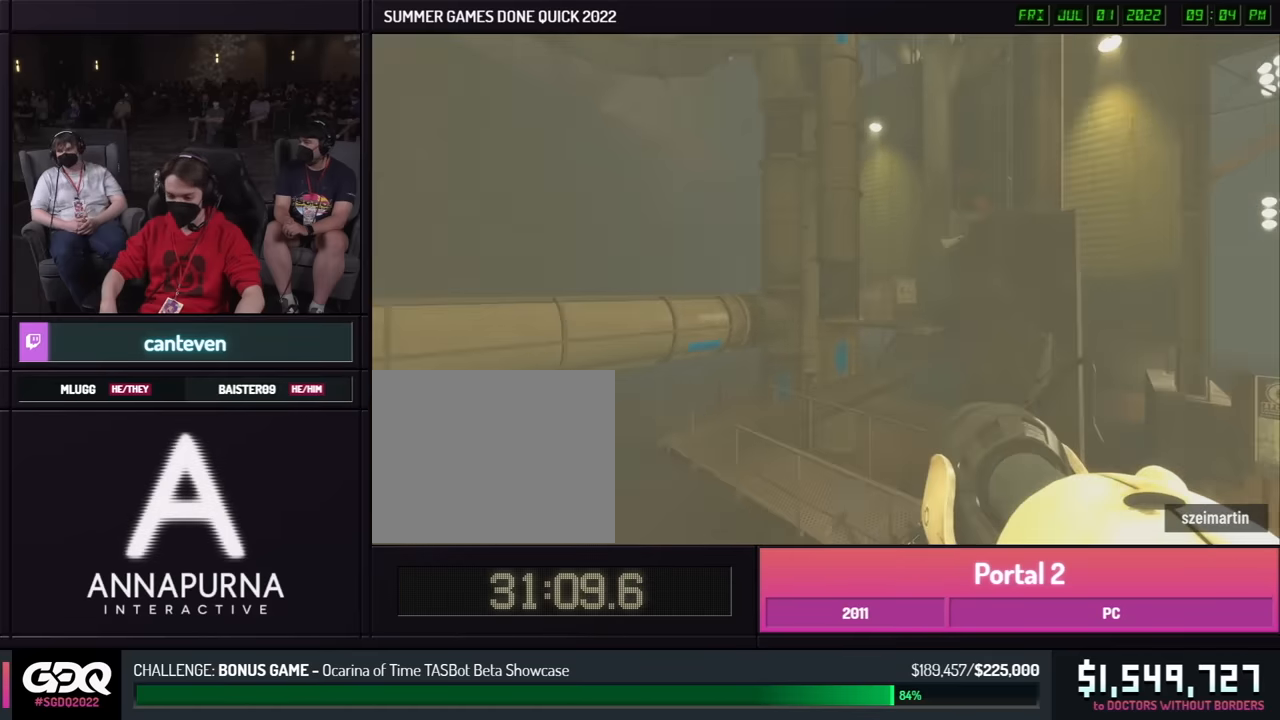
Gameplay with a controller (Xbox layout); each line is a JSON object with the inputs held at the frame after it. "events" lists button and stick changes between this image and that frame as [ms after this image, input, new state], when the widget could be followed in between. Not read: DPAD_DOWN DPAD_LEFT DPAD_RIGHT DPAD_UP L2 L3 R2 R3 SELECT START other_buttons.
{"buttons": ["B"], "left_stick": "right", "right_stick": "center", "events": [[500, "left_stick", "right"]]}
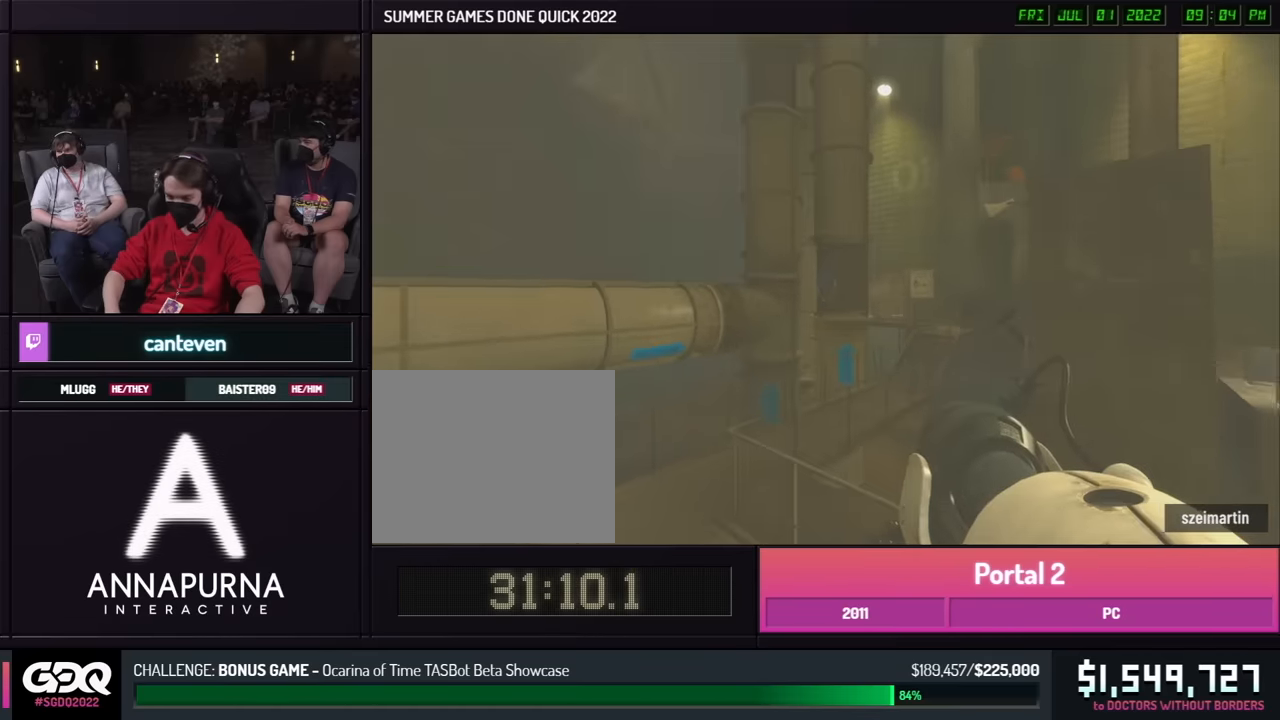
{"buttons": ["B"], "left_stick": "left", "right_stick": "center", "events": [[33, "left_stick", "left"], [100, "A", "down"], [200, "A", "up"]]}
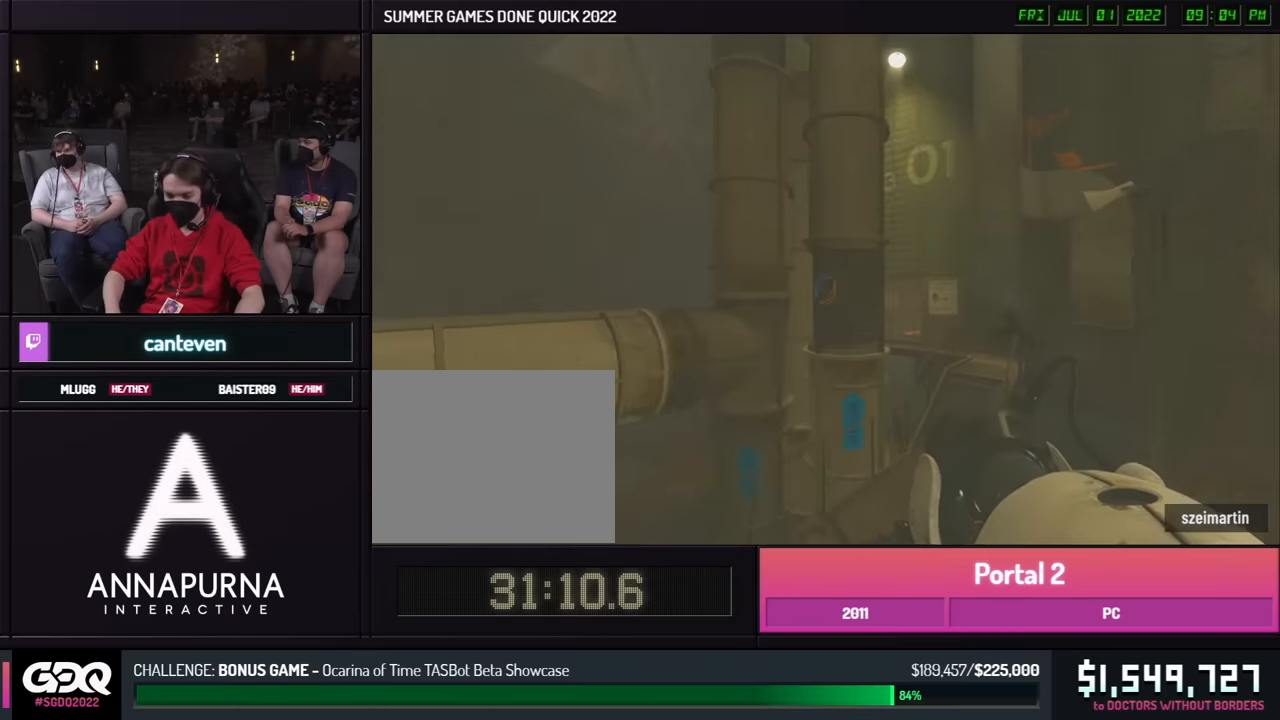
{"buttons": ["B"], "left_stick": "right", "right_stick": "right", "events": [[283, "left_stick", "right"], [300, "B", "up"], [317, "right_stick", "right"], [367, "A", "down"], [433, "B", "down"], [467, "A", "up"]]}
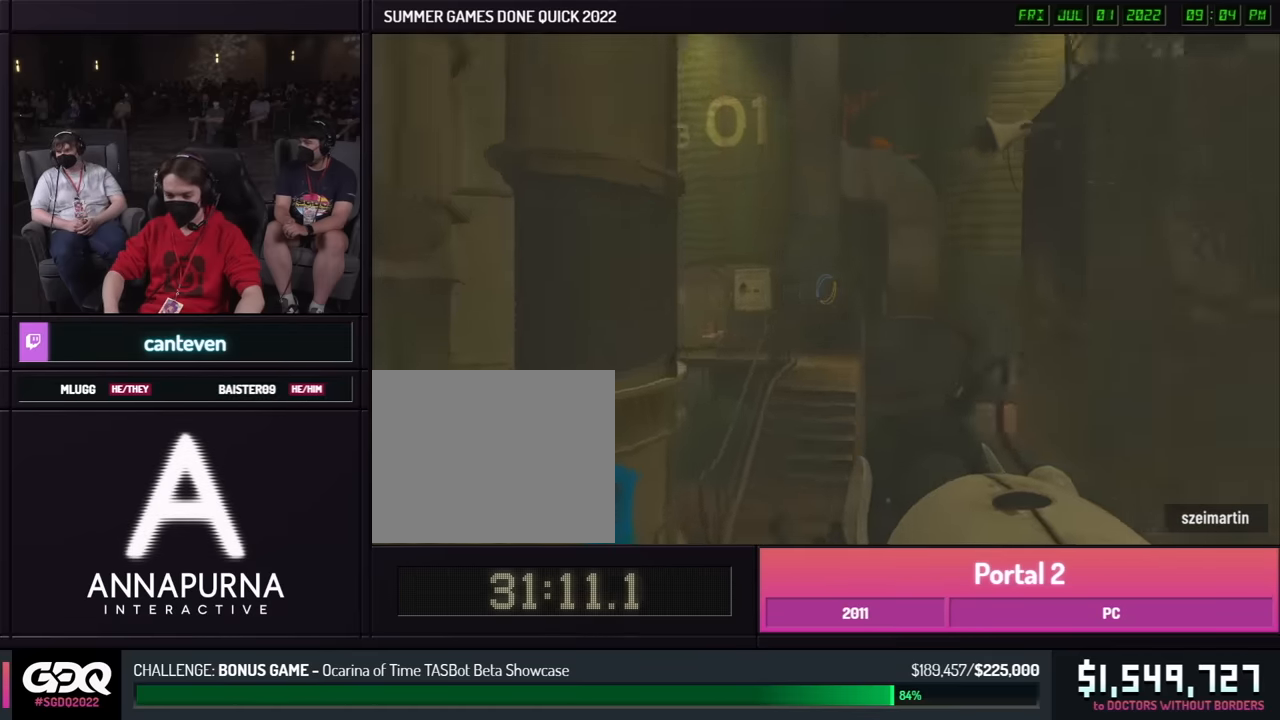
{"buttons": ["B"], "left_stick": "right", "right_stick": "center", "events": [[50, "right_stick", "center"], [417, "left_stick", "left"], [500, "left_stick", "right"]]}
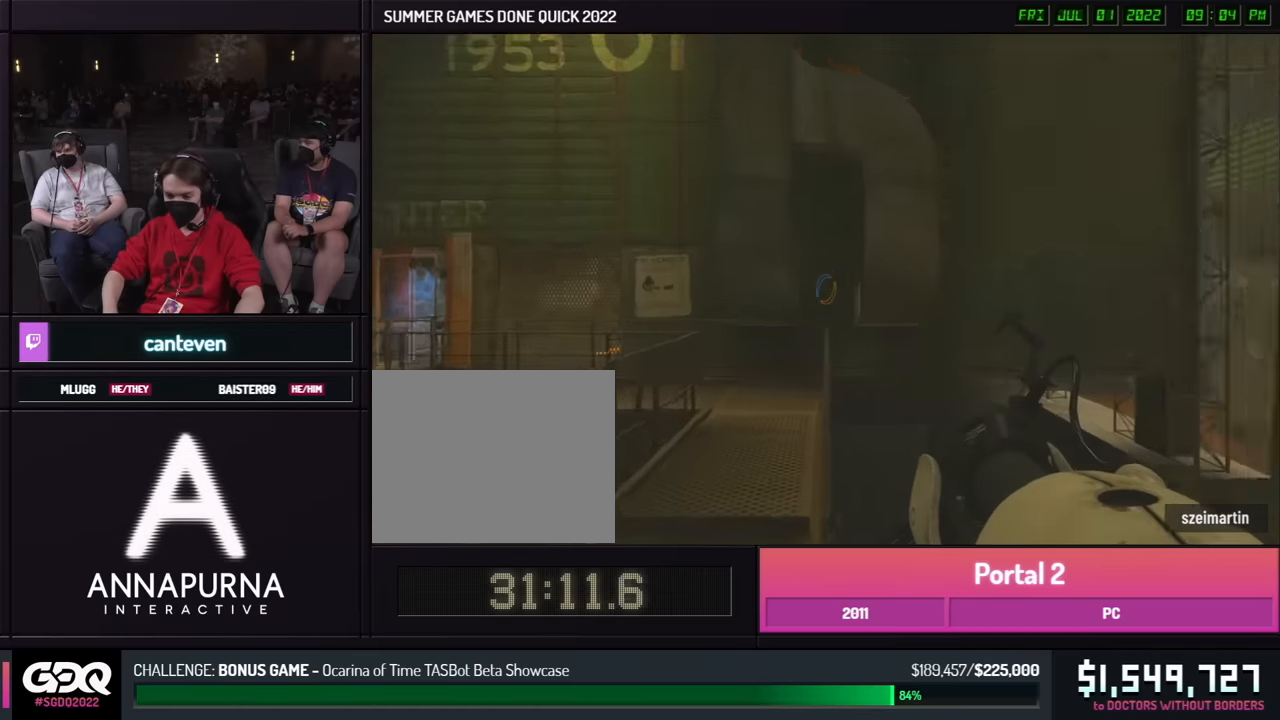
{"buttons": [], "left_stick": "left", "right_stick": "center", "events": [[33, "left_stick", "left"], [67, "A", "down"], [167, "A", "up"], [167, "left_stick", "center"], [250, "B", "up"], [250, "left_stick", "left"]]}
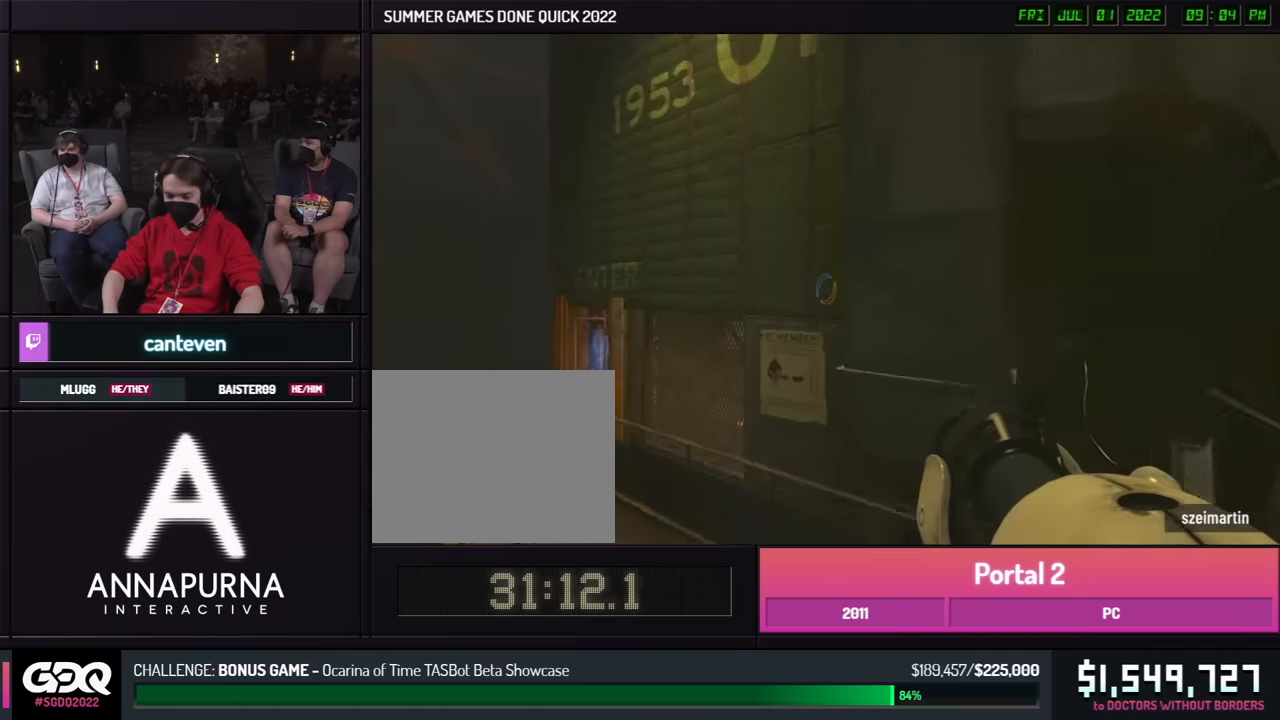
{"buttons": ["A"], "left_stick": "right", "right_stick": "center", "events": [[150, "right_stick", "left"], [433, "A", "down"], [467, "right_stick", "center"], [500, "left_stick", "right"]]}
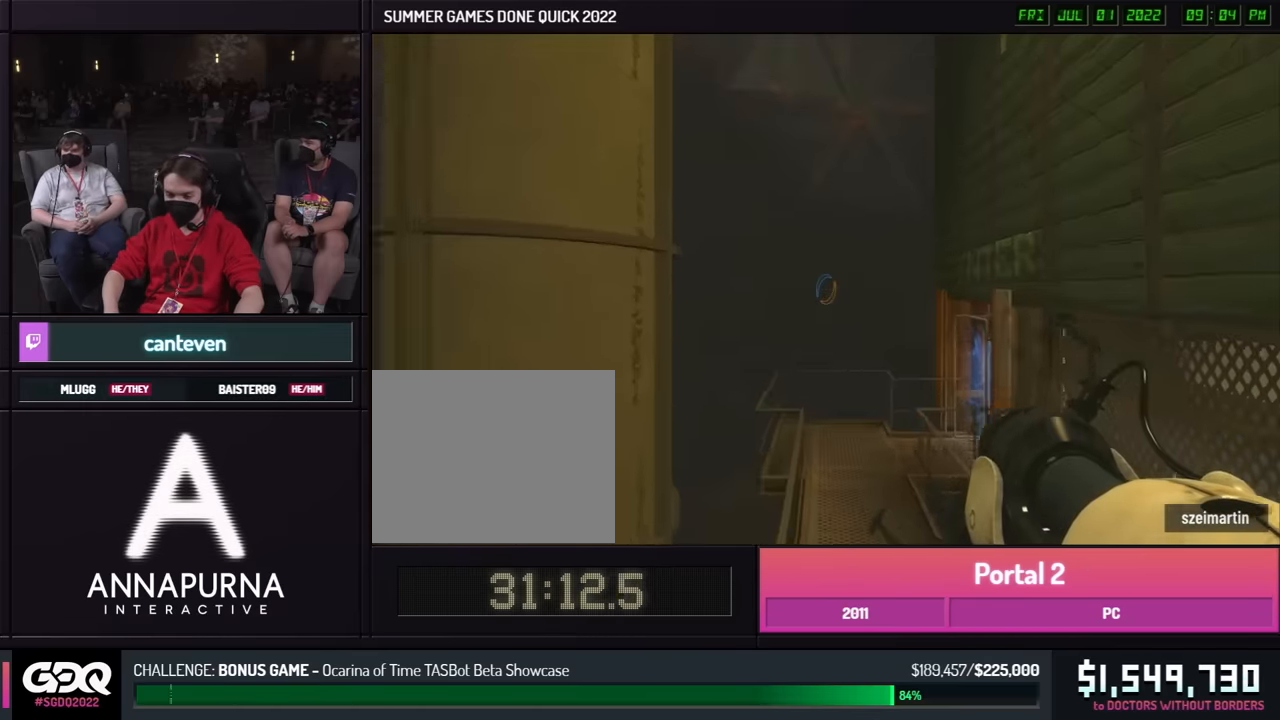
{"buttons": [], "left_stick": "right", "right_stick": "center", "events": [[17, "left_stick", "left"], [33, "A", "up"], [100, "left_stick", "right"]]}
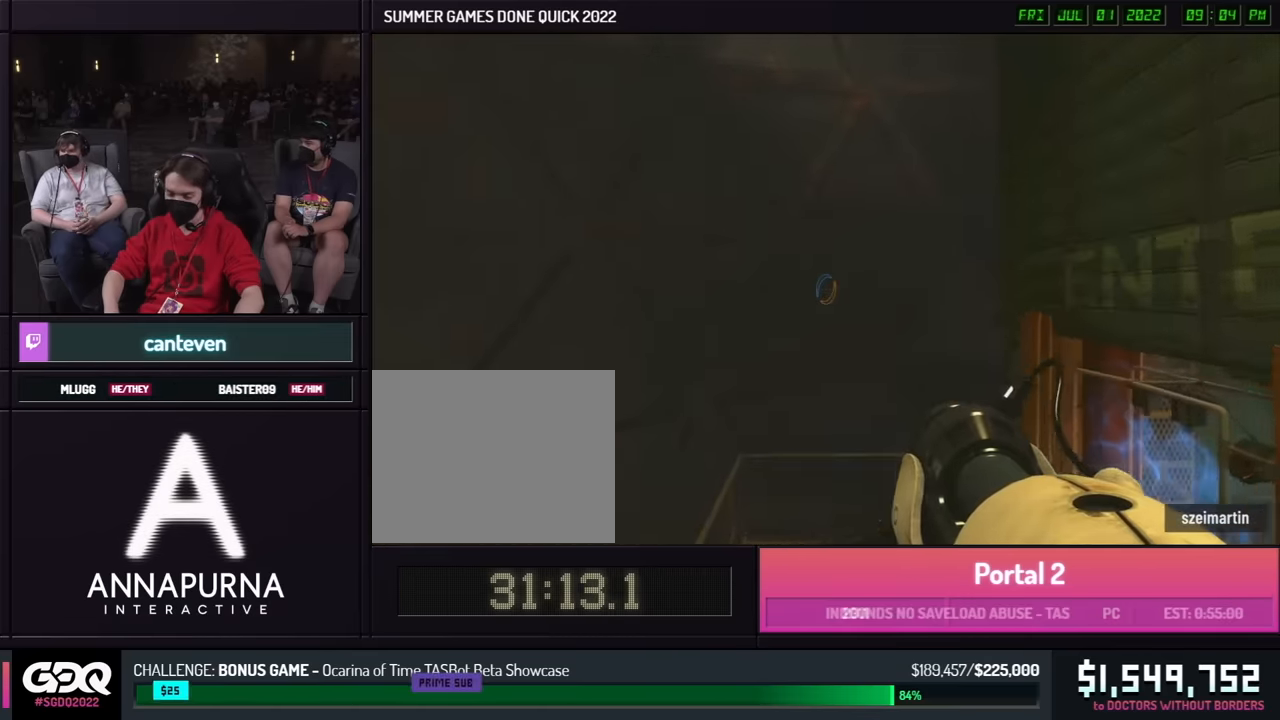
{"buttons": [], "left_stick": "right", "right_stick": "right", "events": [[117, "right_stick", "left"], [233, "right_stick", "right"]]}
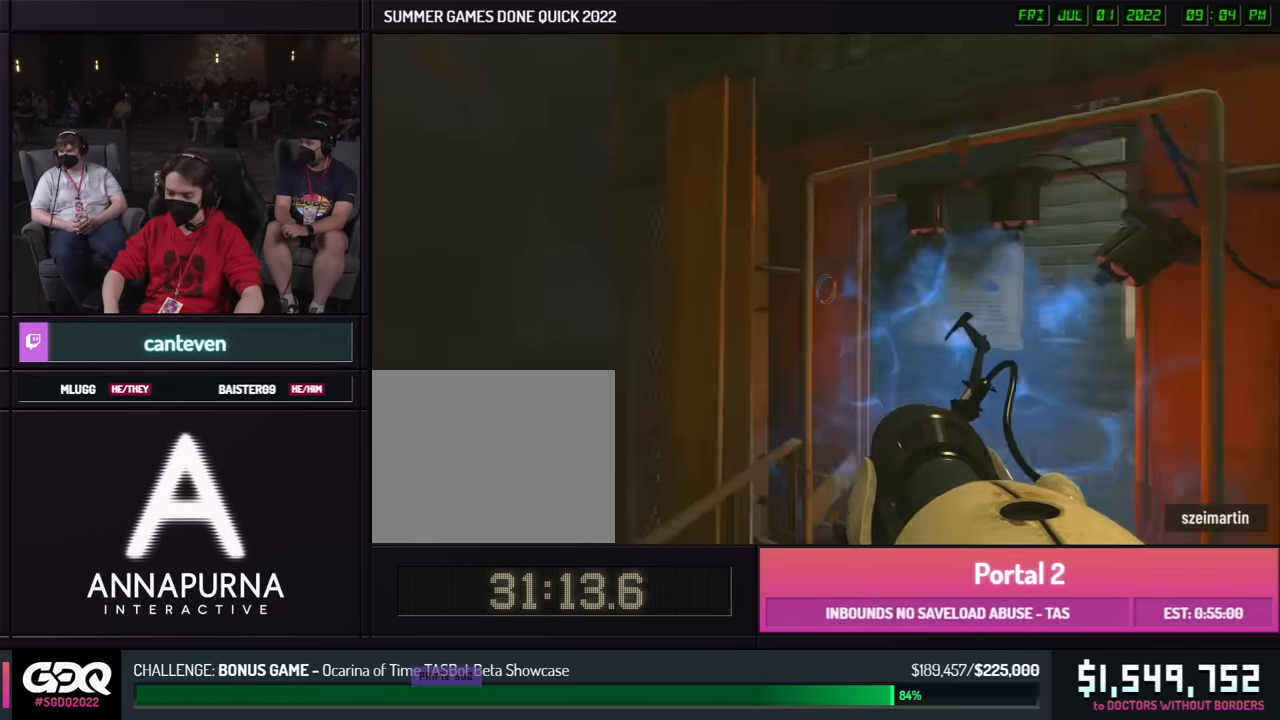
{"buttons": [], "left_stick": "right", "right_stick": "left", "events": [[117, "A", "down"], [183, "right_stick", "center"], [233, "A", "up"], [316, "right_stick", "left"]]}
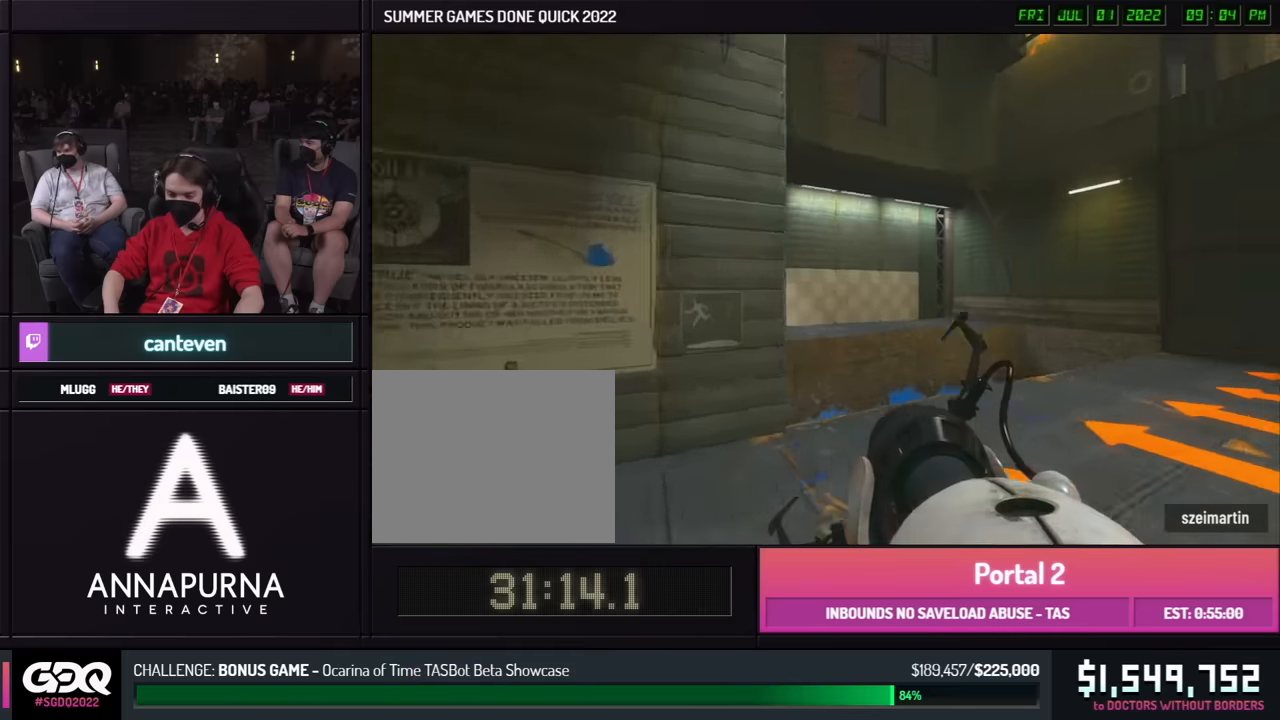
{"buttons": [], "left_stick": "left", "right_stick": "center", "events": [[66, "right_stick", "center"], [116, "A", "down"], [216, "A", "up"], [416, "left_stick", "left"]]}
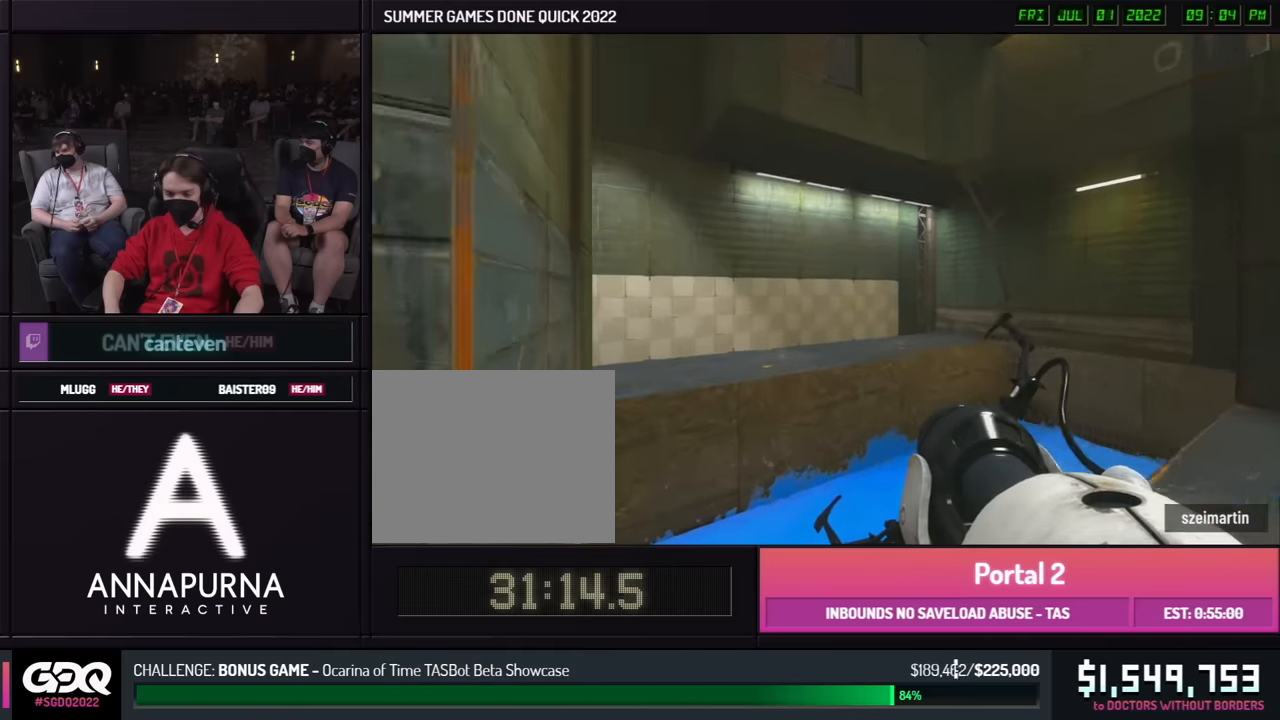
{"buttons": [], "left_stick": "right", "right_stick": "center", "events": [[33, "right_stick", "left"], [233, "right_stick", "center"], [250, "L1", "down"], [350, "L1", "up"], [500, "left_stick", "right"]]}
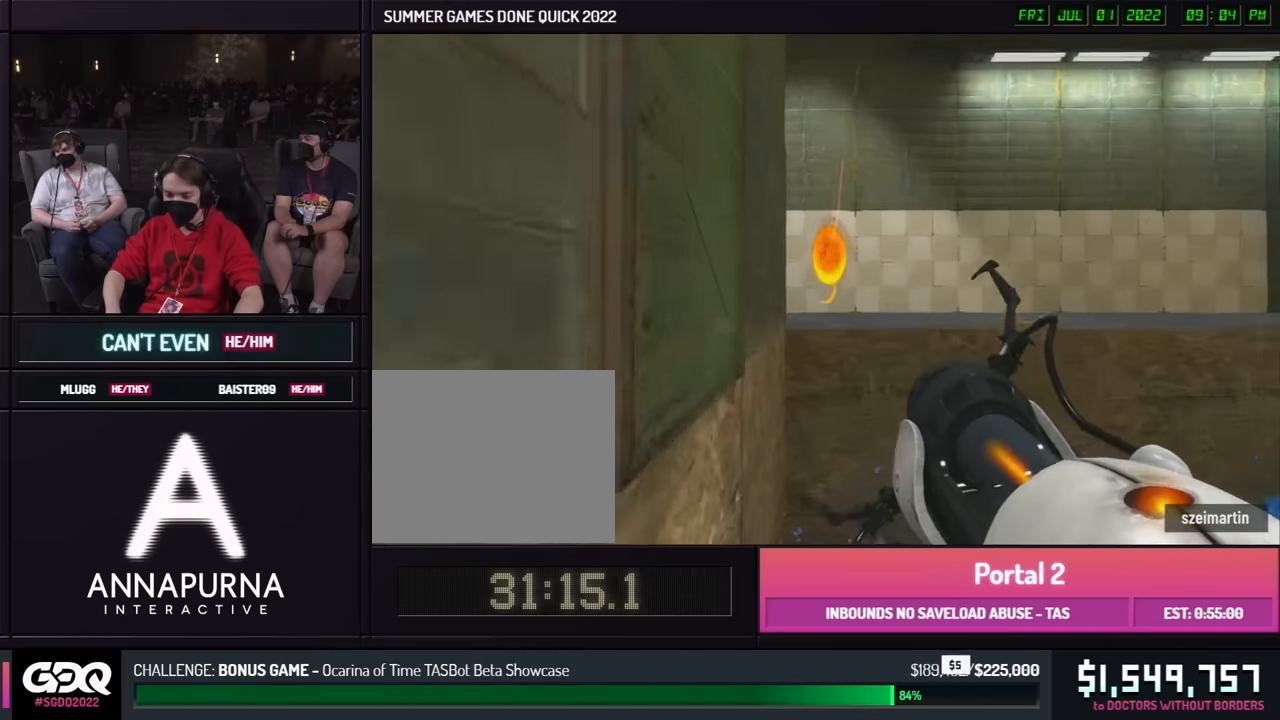
{"buttons": [], "left_stick": "center", "right_stick": "center", "events": [[33, "left_stick", "left"], [116, "left_stick", "center"]]}
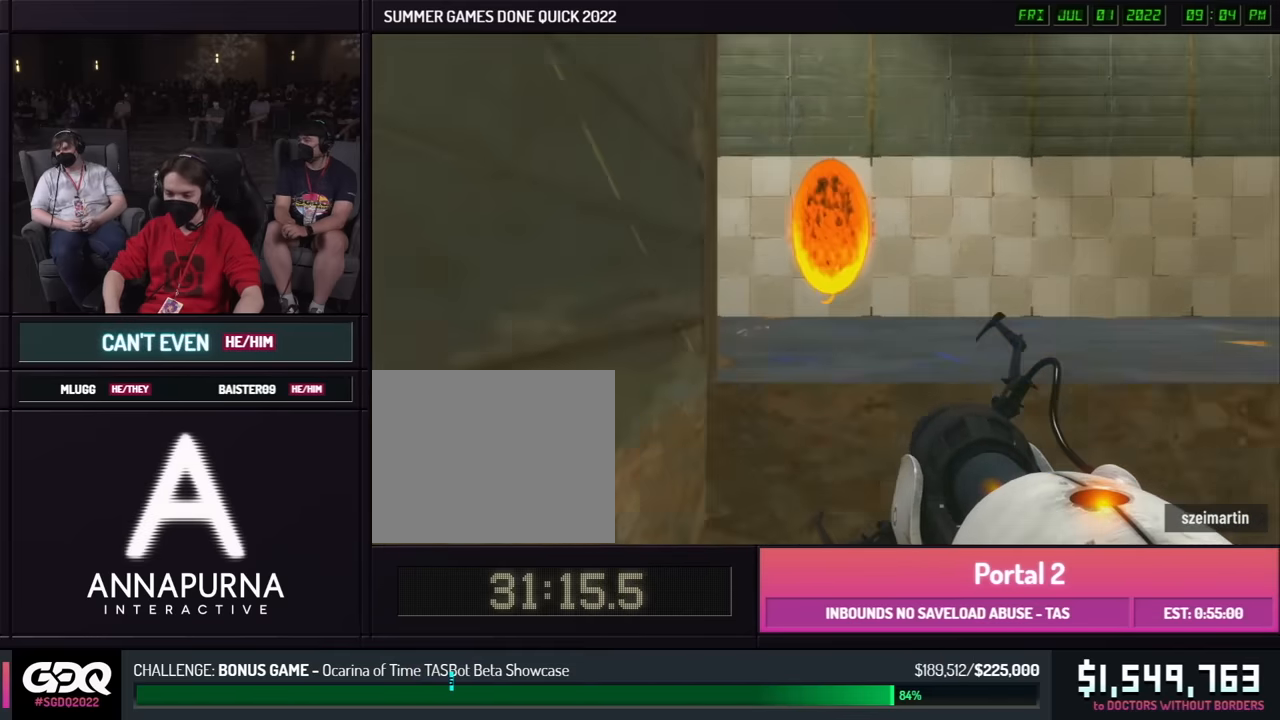
{"buttons": [], "left_stick": "center", "right_stick": "left", "events": [[133, "right_stick", "up-left"], [333, "R1", "down"], [366, "right_stick", "left"], [433, "R1", "up"]]}
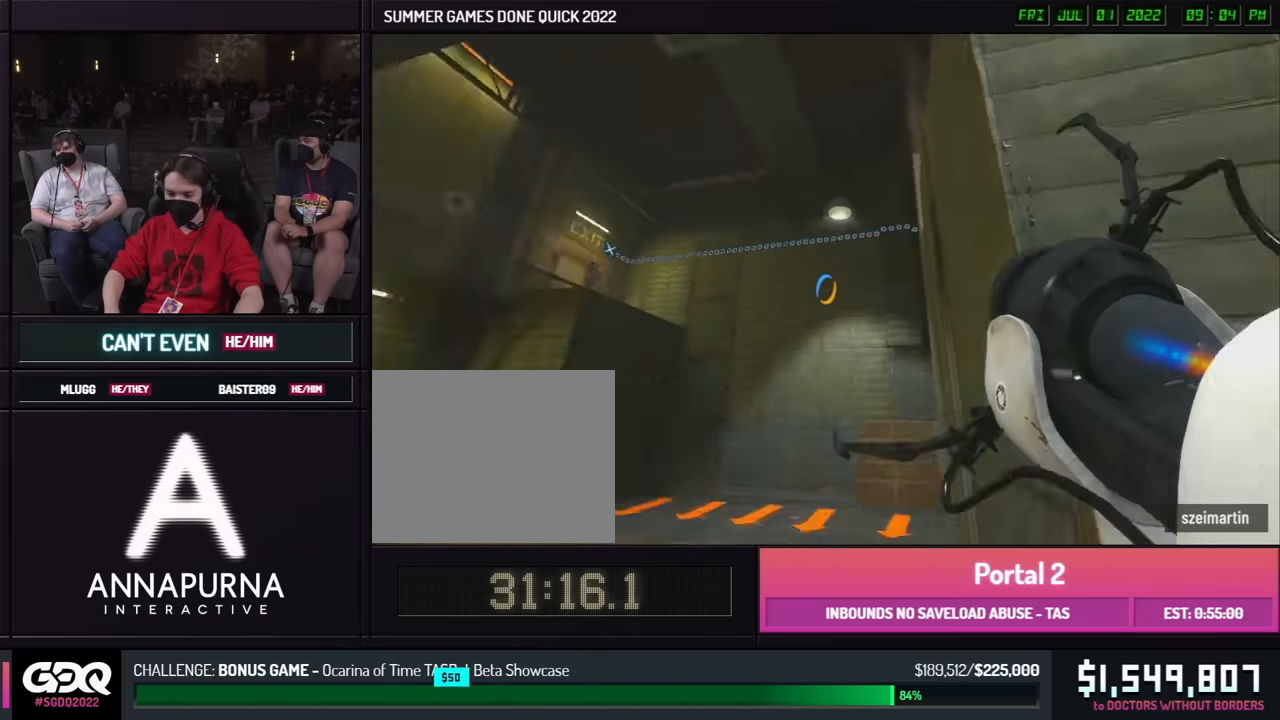
{"buttons": ["B"], "left_stick": "up-right", "right_stick": "left", "events": [[116, "right_stick", "center"], [400, "B", "down"], [416, "L1", "down"], [433, "right_stick", "left"], [500, "L1", "up"], [500, "left_stick", "up-right"]]}
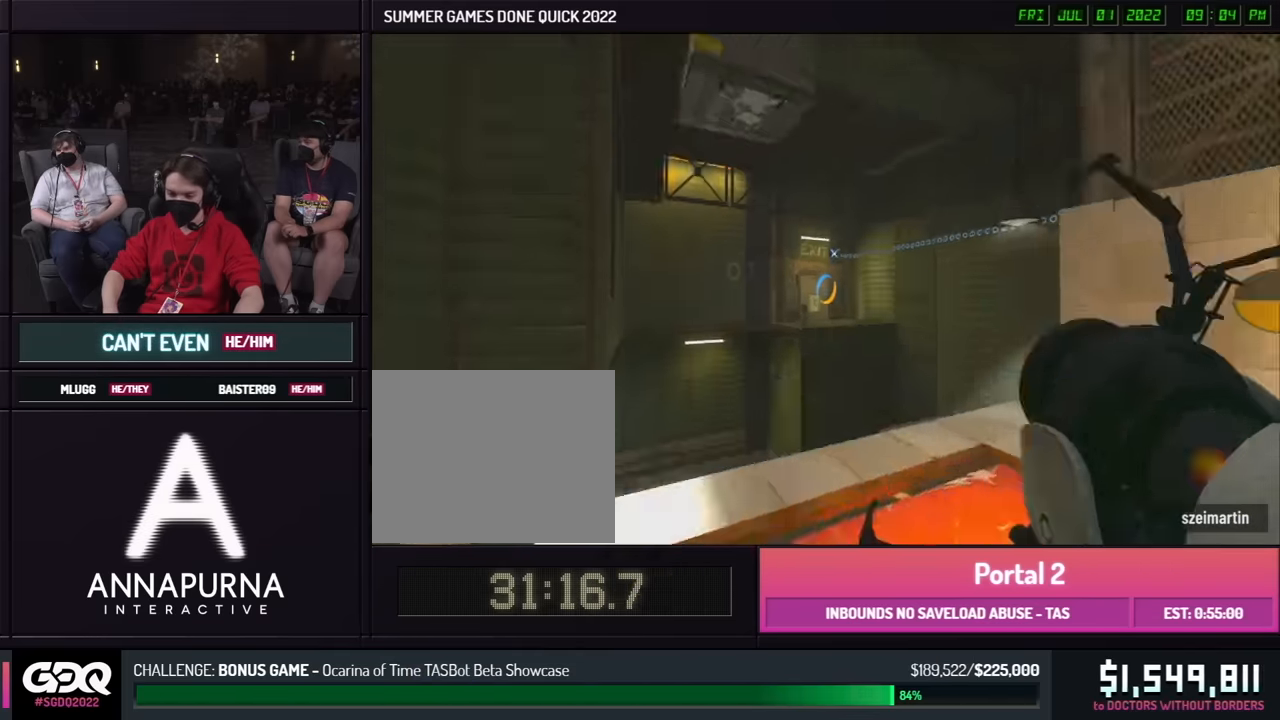
{"buttons": [], "left_stick": "down-right", "right_stick": "left", "events": [[16, "left_stick", "center"], [50, "right_stick", "center"], [383, "left_stick", "down"], [400, "L1", "down"], [416, "B", "up"], [416, "right_stick", "left"], [500, "L1", "up"], [500, "left_stick", "down-right"]]}
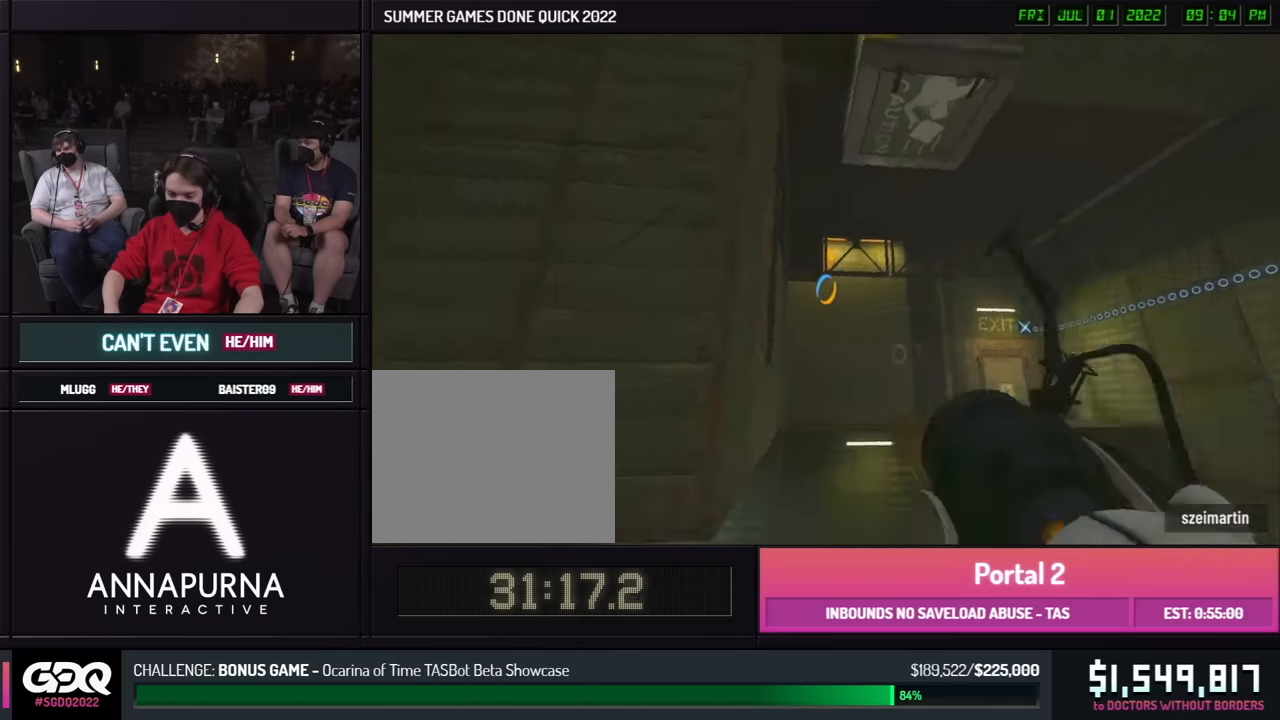
{"buttons": [], "left_stick": "right", "right_stick": "center", "events": [[116, "left_stick", "down"], [250, "right_stick", "center"], [383, "A", "down"], [483, "A", "up"], [500, "left_stick", "right"]]}
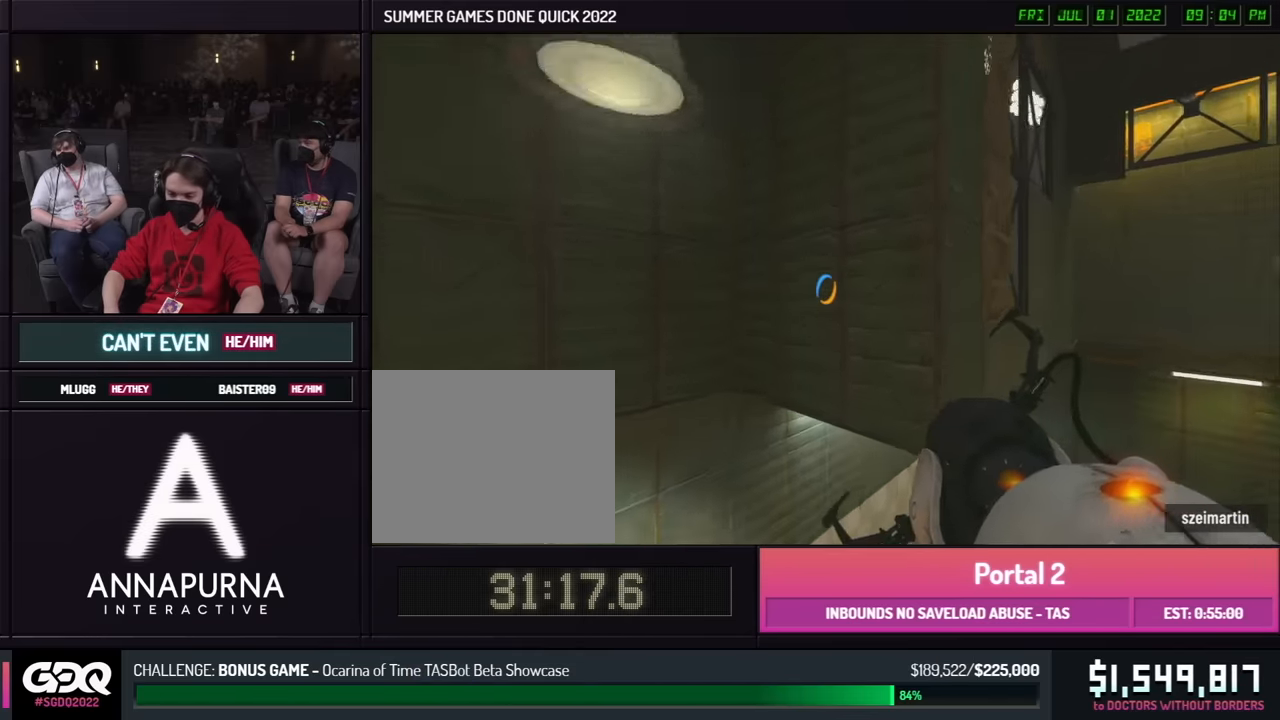
{"buttons": [], "left_stick": "down", "right_stick": "center", "events": [[33, "left_stick", "left"], [333, "left_stick", "down"], [333, "right_stick", "down-right"], [500, "right_stick", "center"]]}
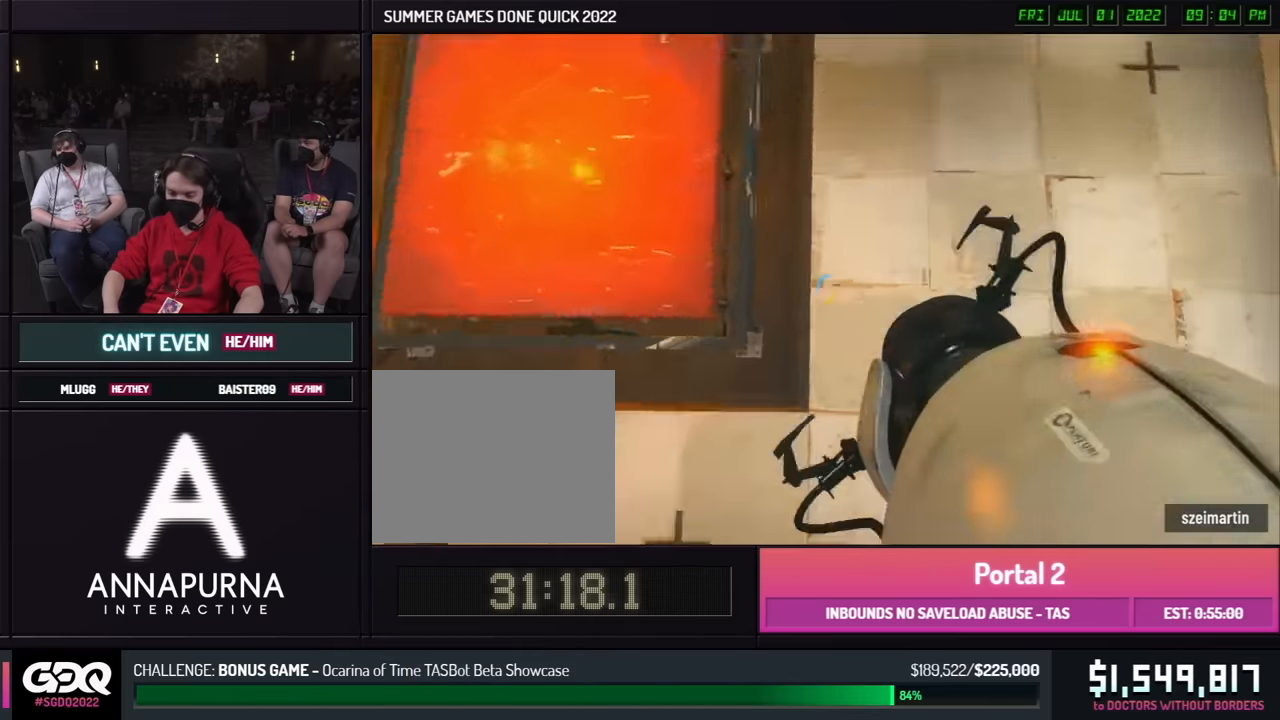
{"buttons": ["B"], "left_stick": "up-right", "right_stick": "center", "events": [[33, "R1", "down"], [50, "R1", "up"], [350, "B", "down"], [366, "left_stick", "up"], [483, "left_stick", "up-right"]]}